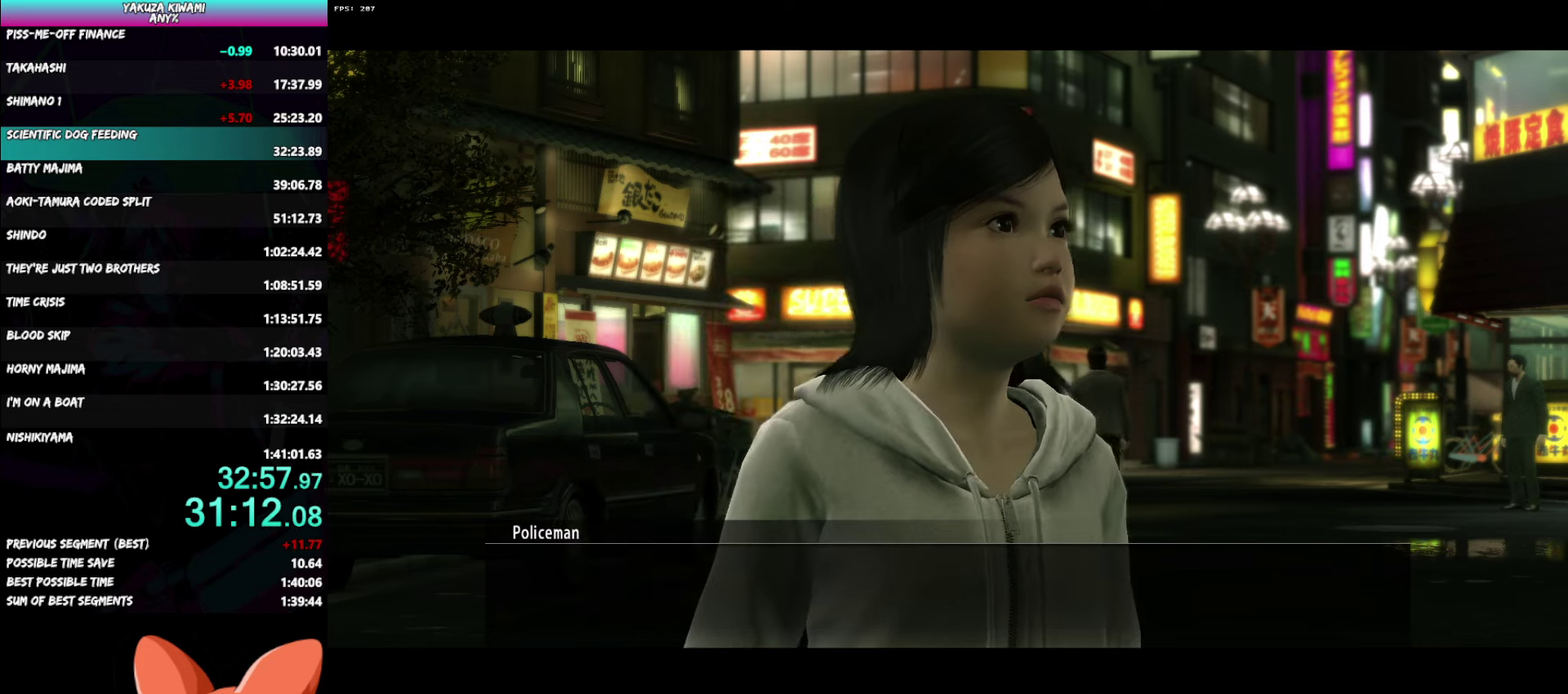
Gameplay with a controller (Xbox layout); each line is a JSON object with the inputs held at the frame after it. "events" lists button and stick changes between this image and that frame as [ms after this image, input, new state], when the widget could be followed in between. Not read: R2 START.
{"buttons": ["A", "R1"], "left_stick": "down-right", "right_stick": "center", "events": []}
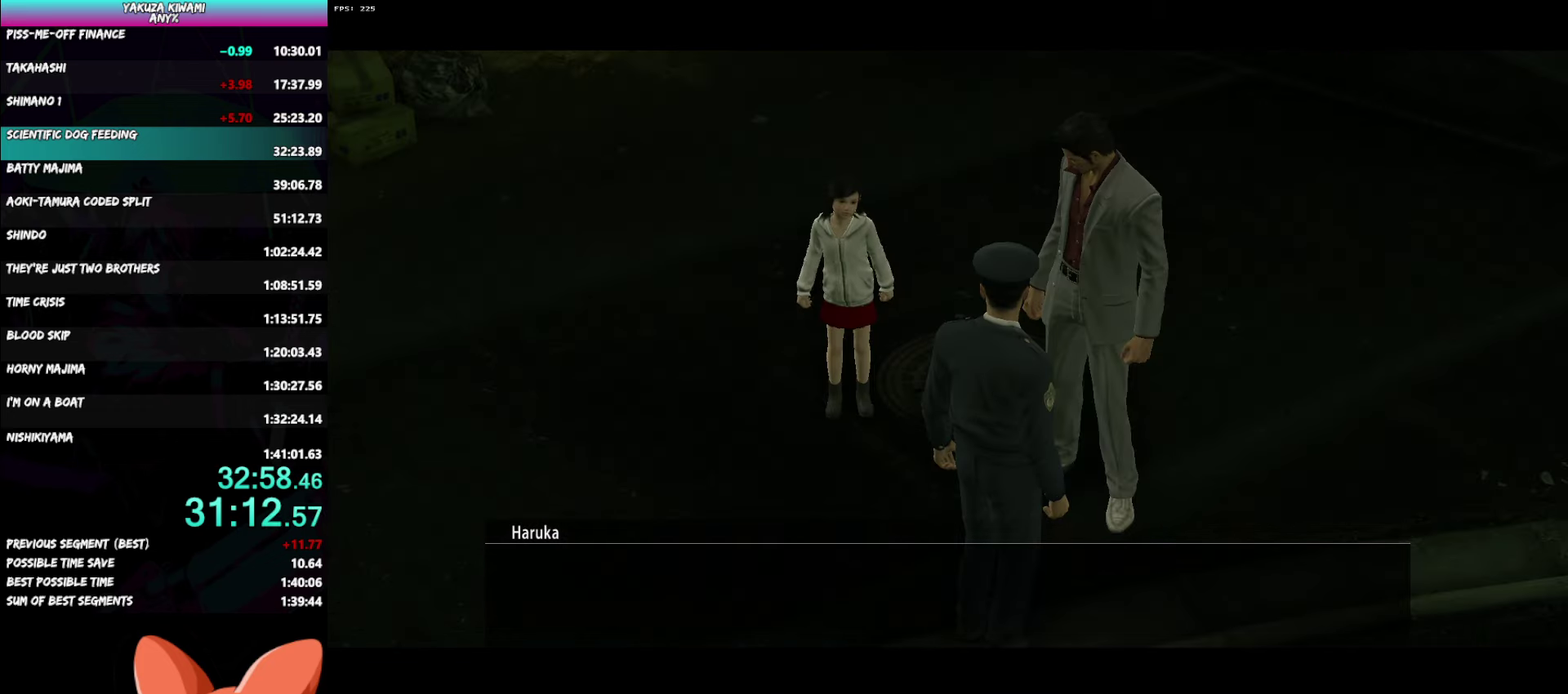
{"buttons": ["A", "R1"], "left_stick": "down-right", "right_stick": "center", "events": []}
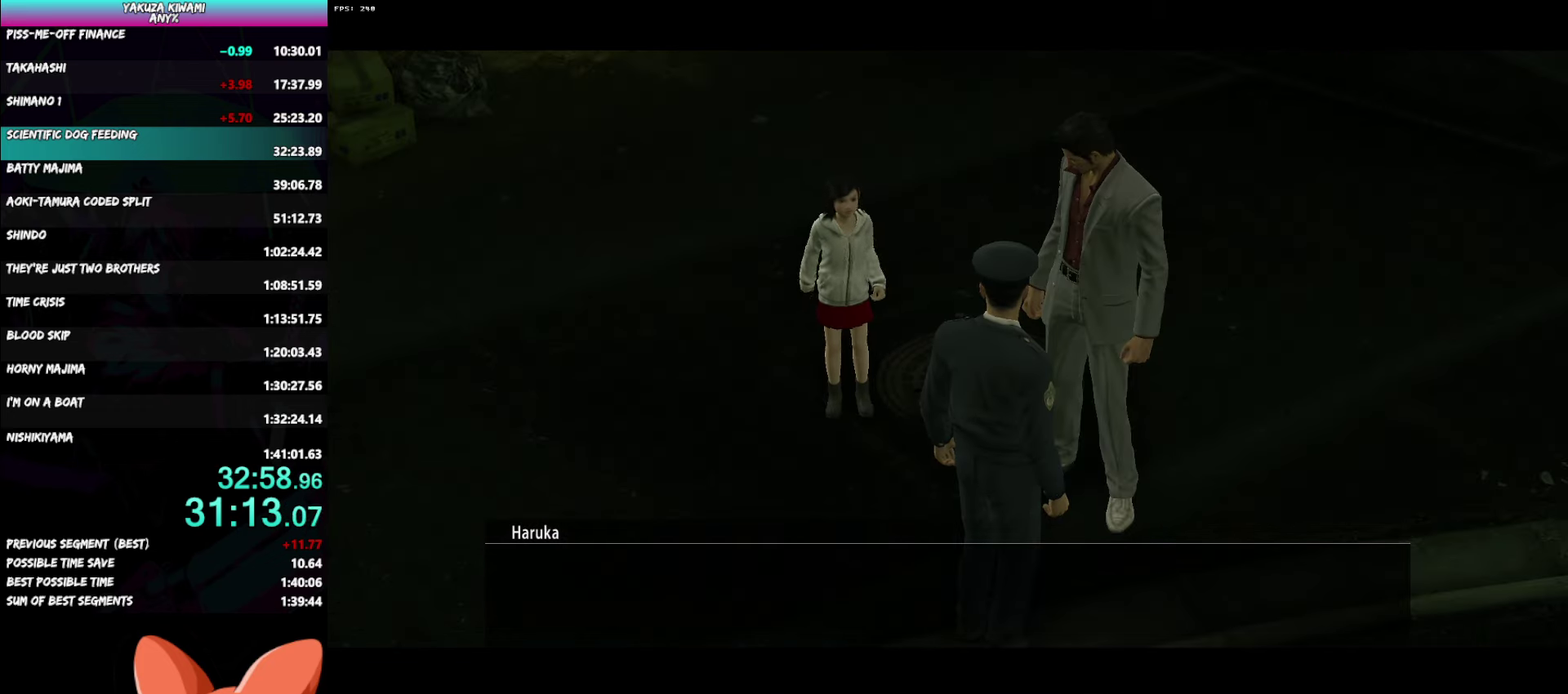
{"buttons": ["A", "R1"], "left_stick": "down-right", "right_stick": "center", "events": []}
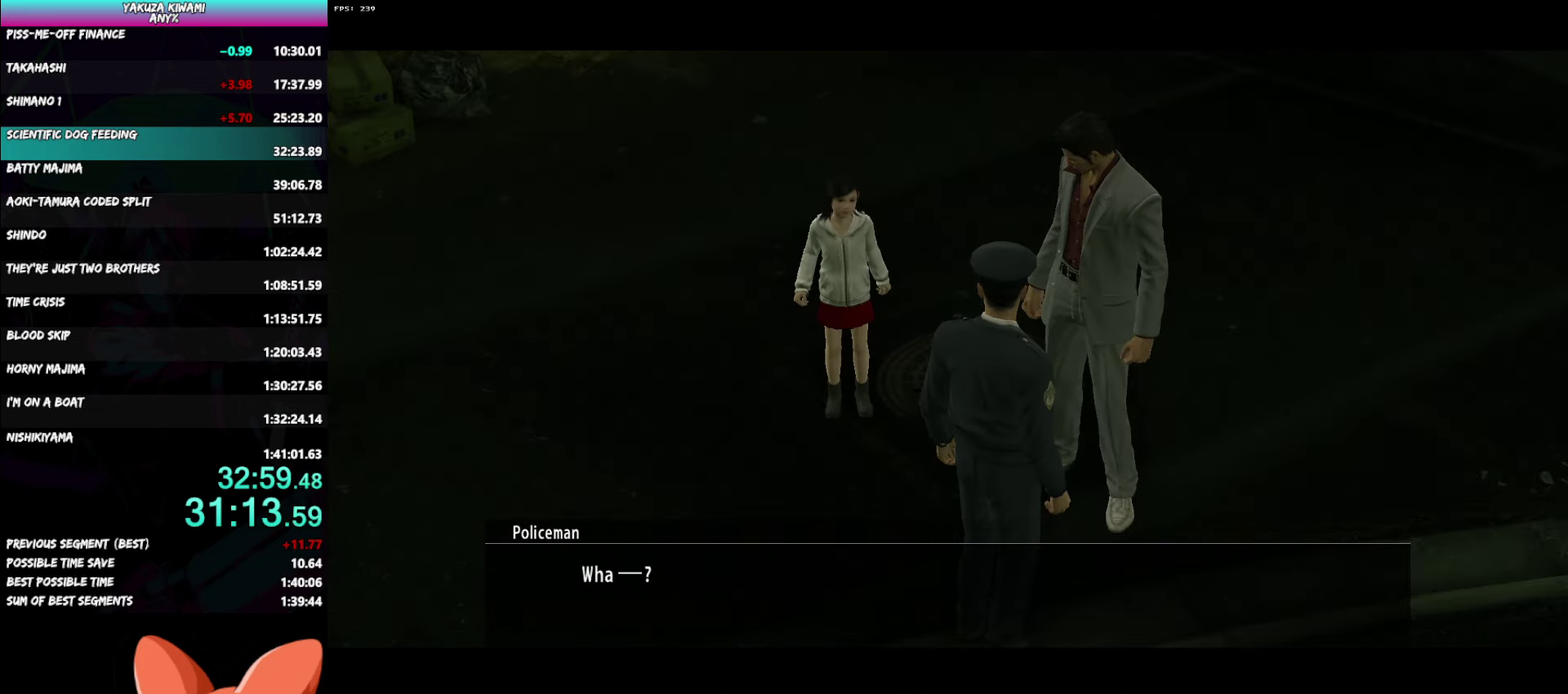
{"buttons": ["A", "R1"], "left_stick": "down-right", "right_stick": "center", "events": []}
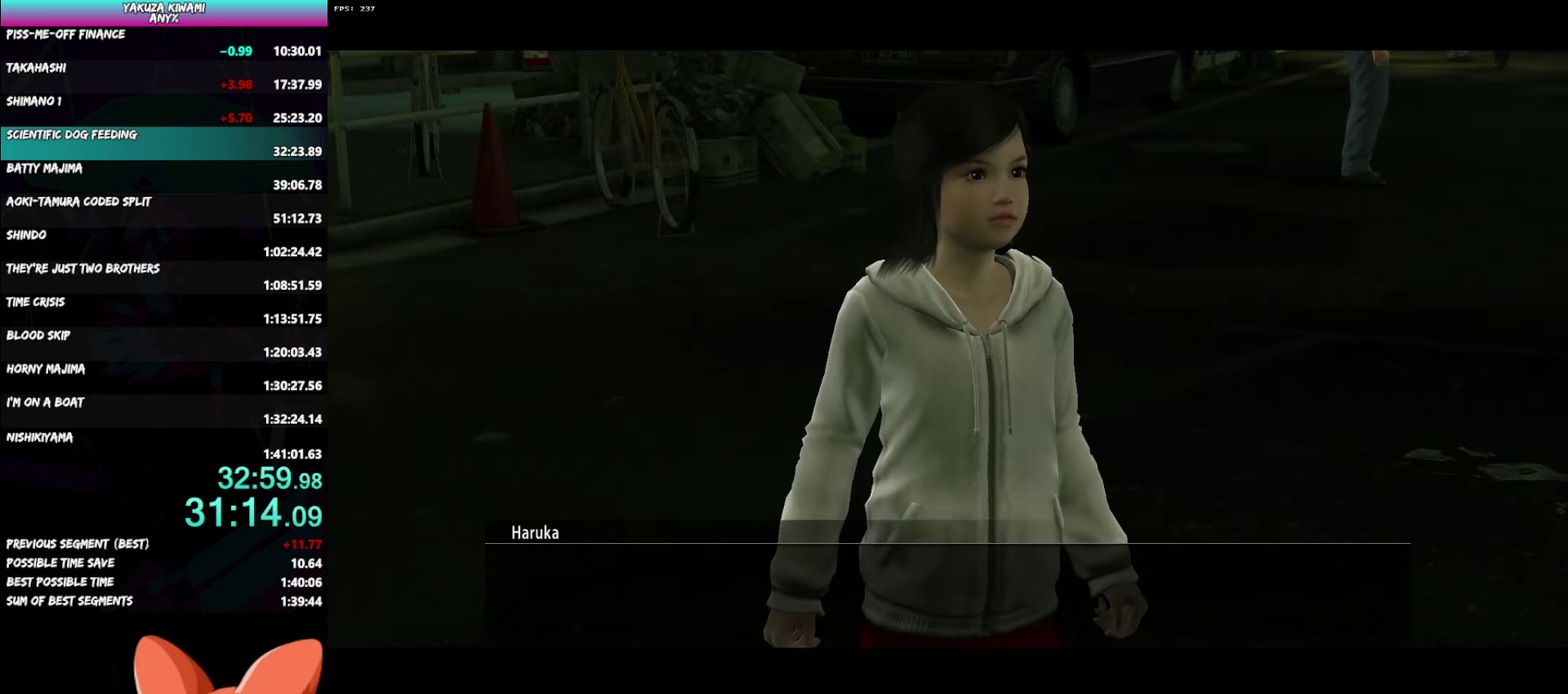
{"buttons": ["A", "R1"], "left_stick": "down-right", "right_stick": "center", "events": []}
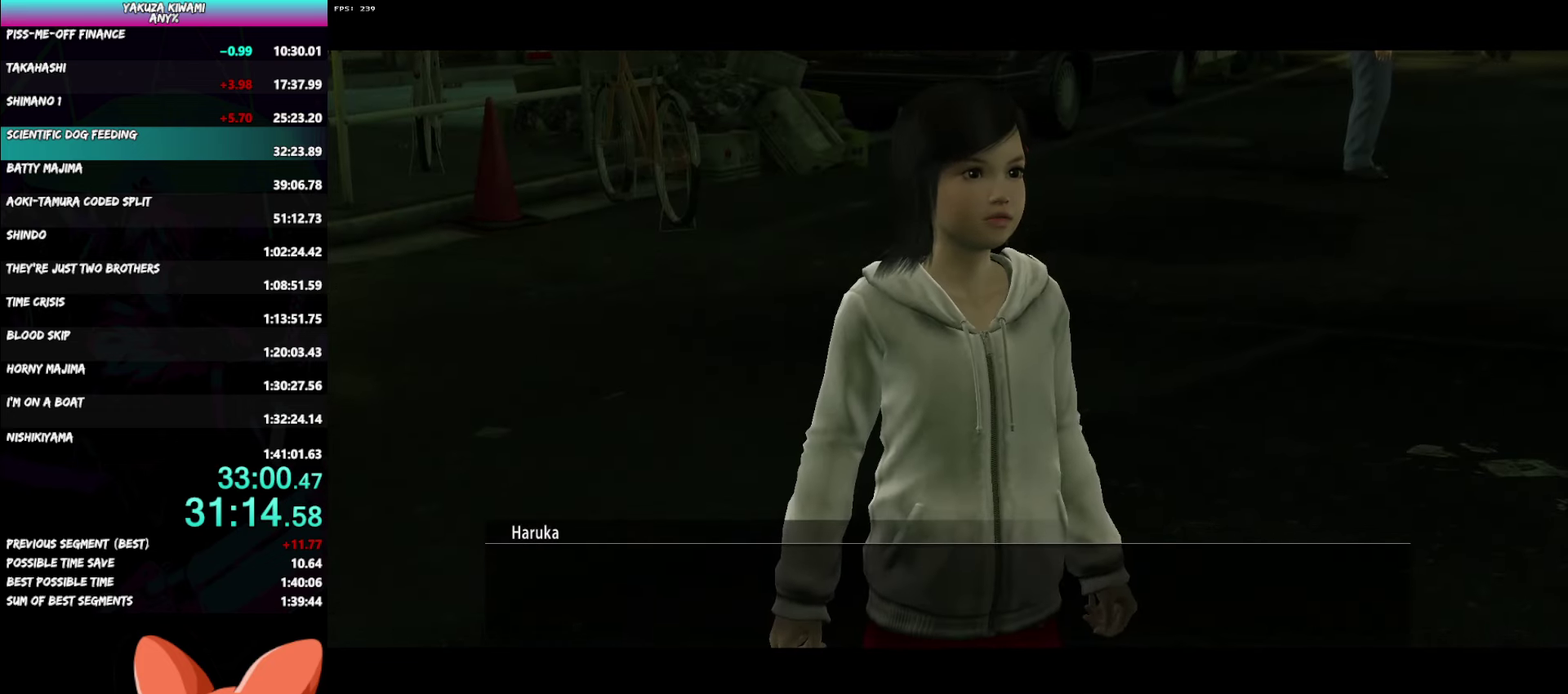
{"buttons": ["A", "R1"], "left_stick": "center", "right_stick": "center", "events": [[133, "left_stick", "center"]]}
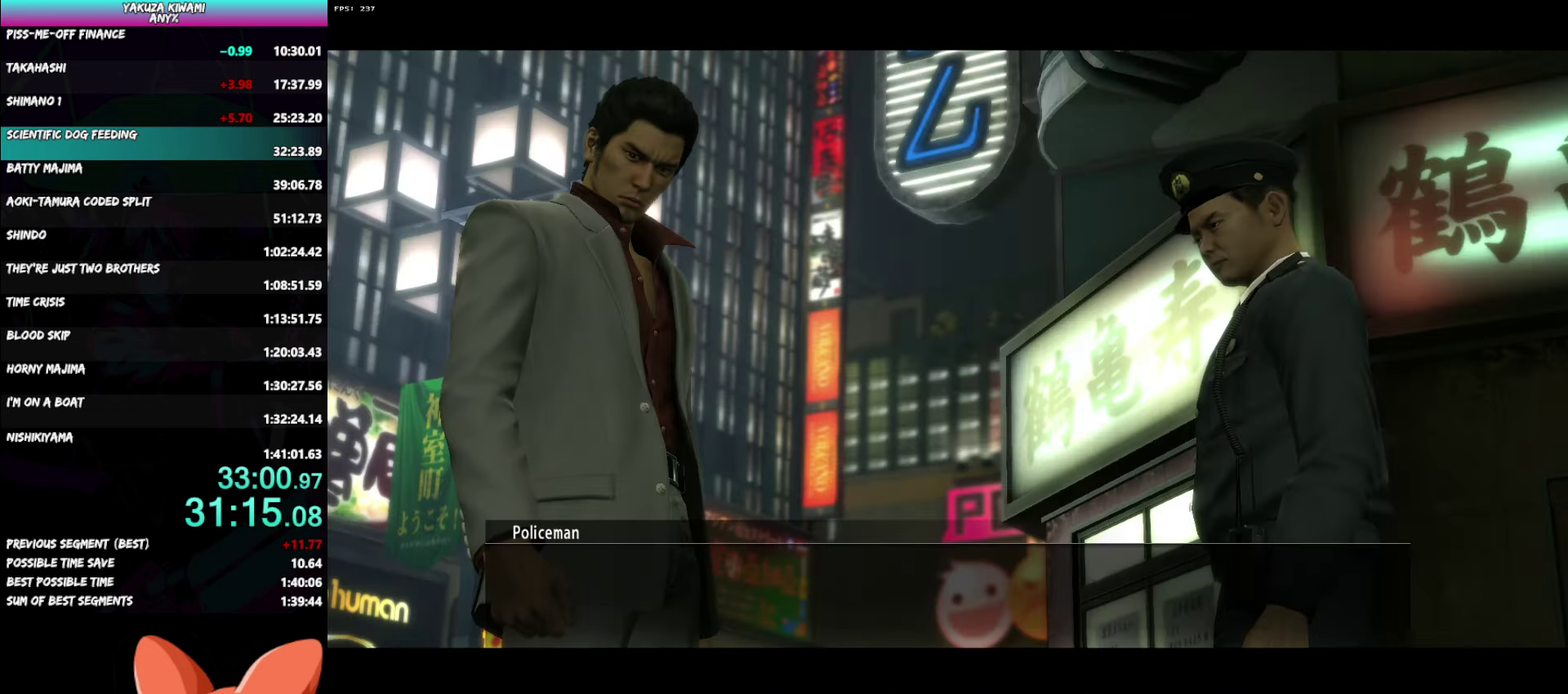
{"buttons": ["A", "R1"], "left_stick": "center", "right_stick": "center", "events": []}
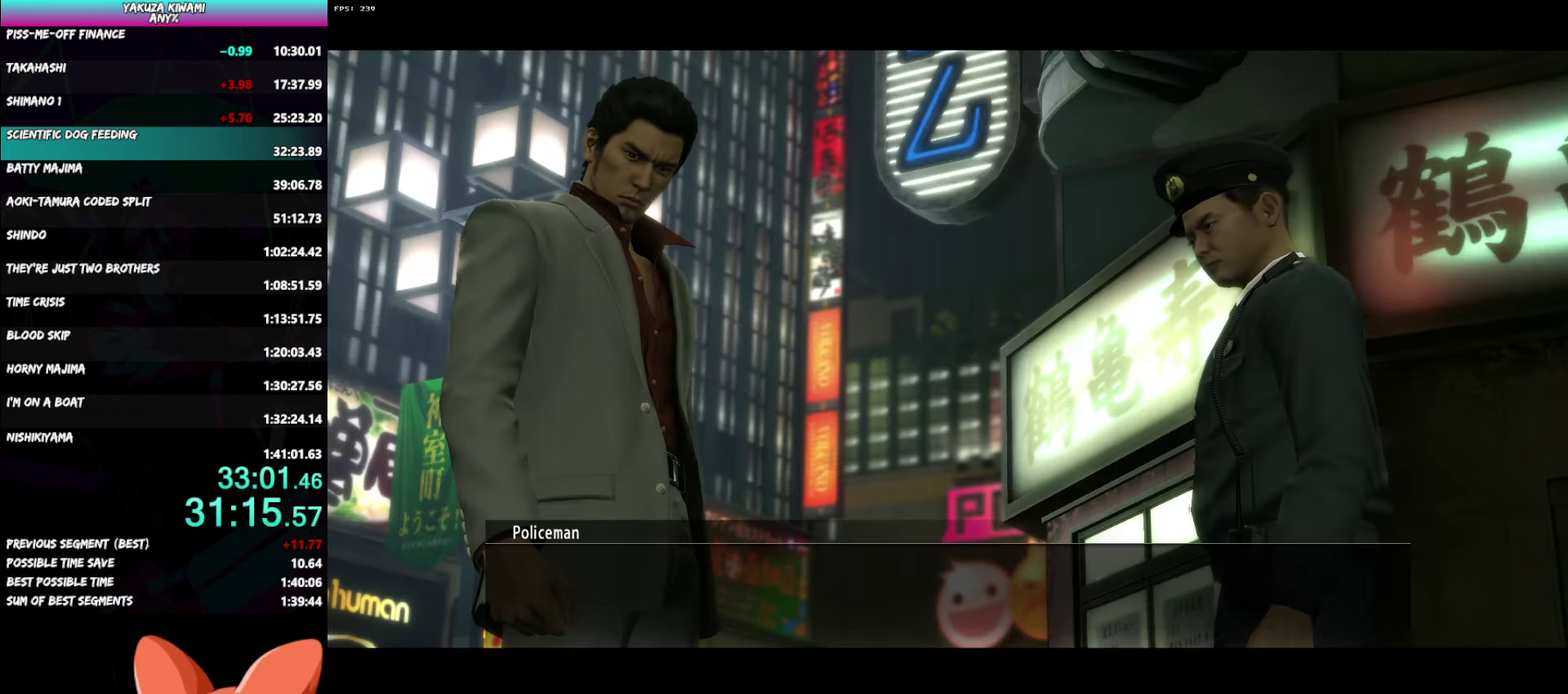
{"buttons": ["A", "R1"], "left_stick": "center", "right_stick": "center", "events": []}
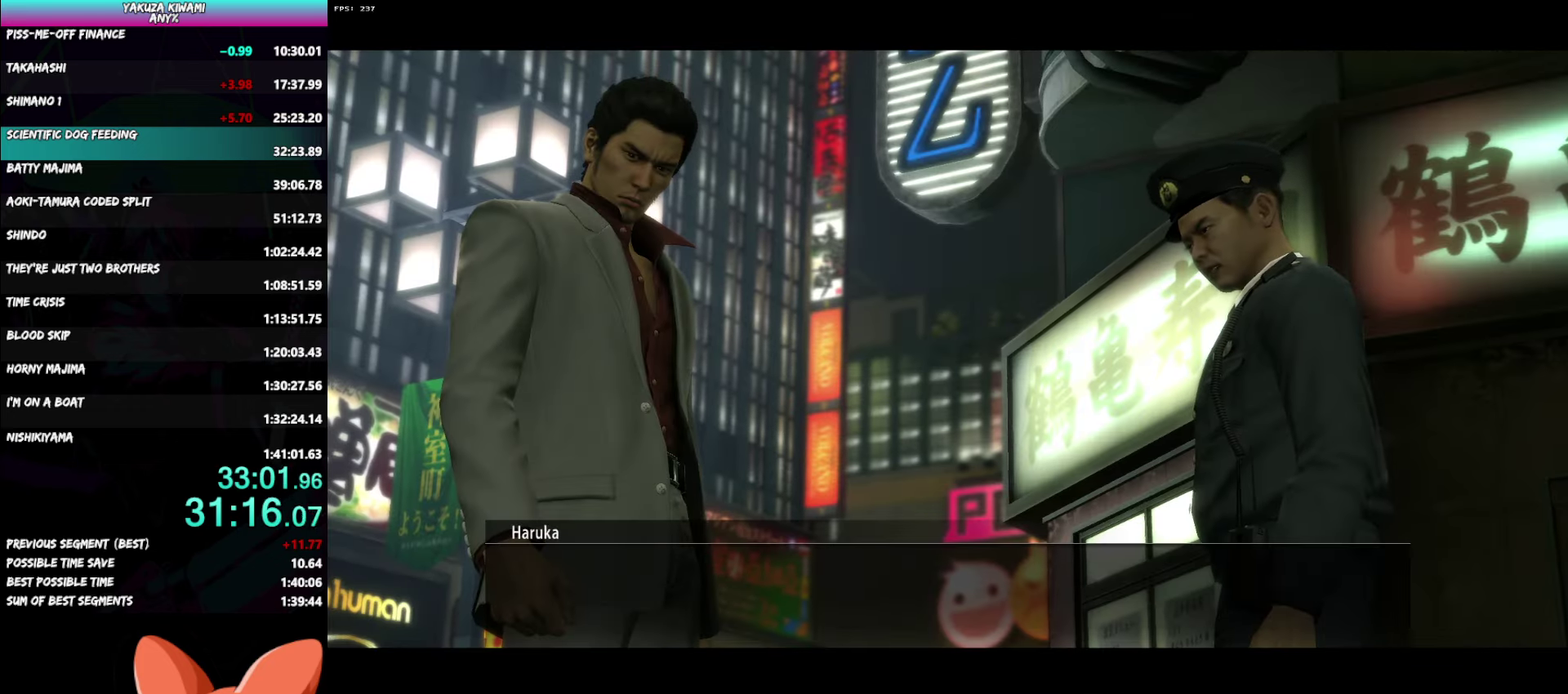
{"buttons": ["A", "R1"], "left_stick": "center", "right_stick": "center", "events": []}
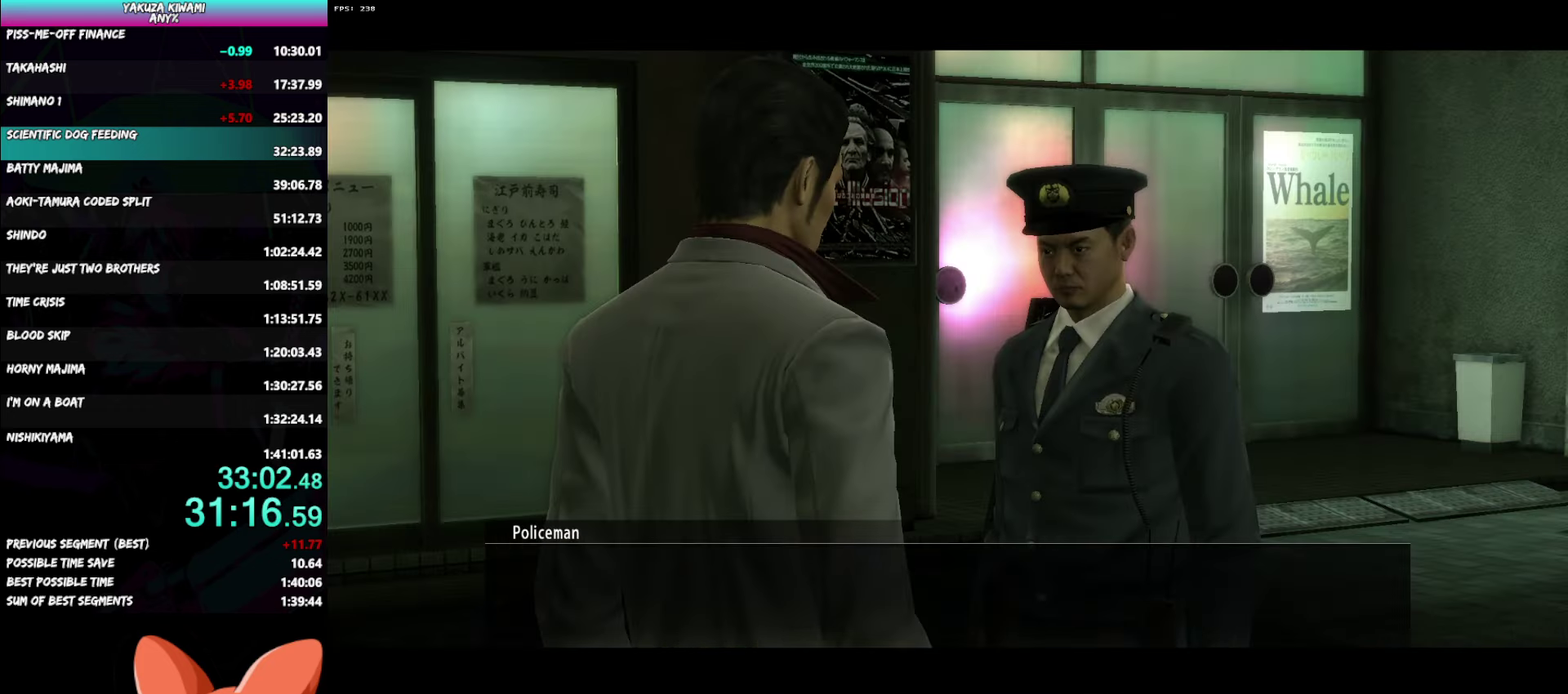
{"buttons": ["A", "R1"], "left_stick": "center", "right_stick": "center", "events": []}
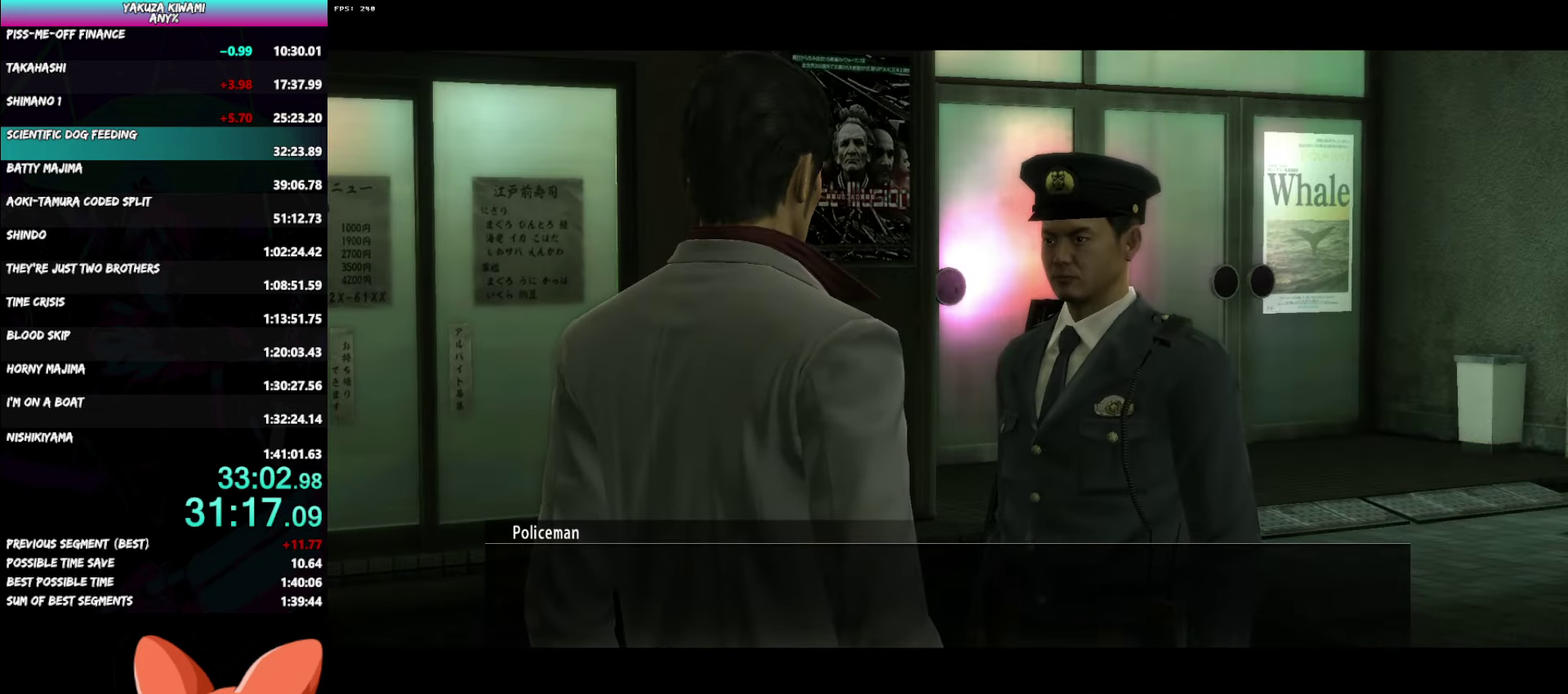
{"buttons": ["A", "R1"], "left_stick": "down-right", "right_stick": "center", "events": [[333, "left_stick", "down-right"]]}
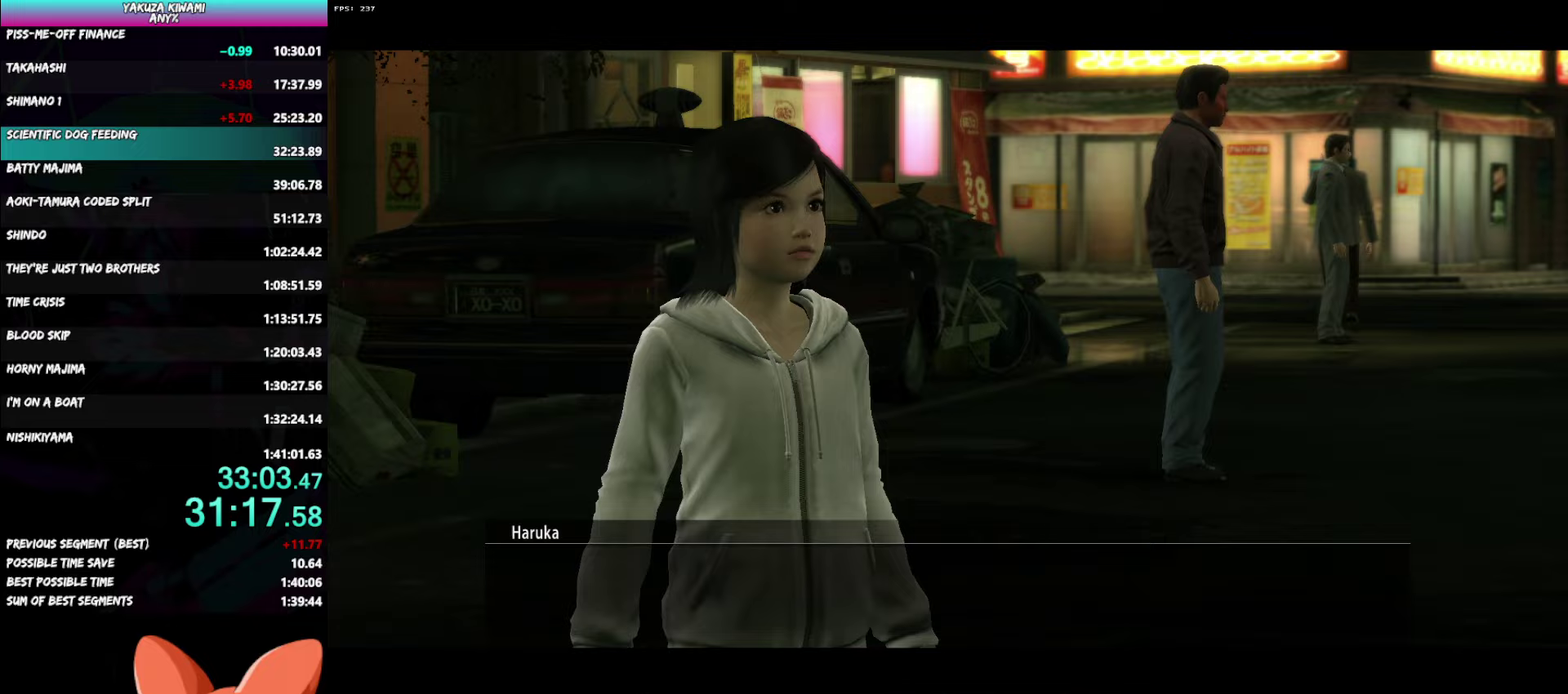
{"buttons": ["A", "R1"], "left_stick": "center", "right_stick": "center", "events": [[250, "left_stick", "center"]]}
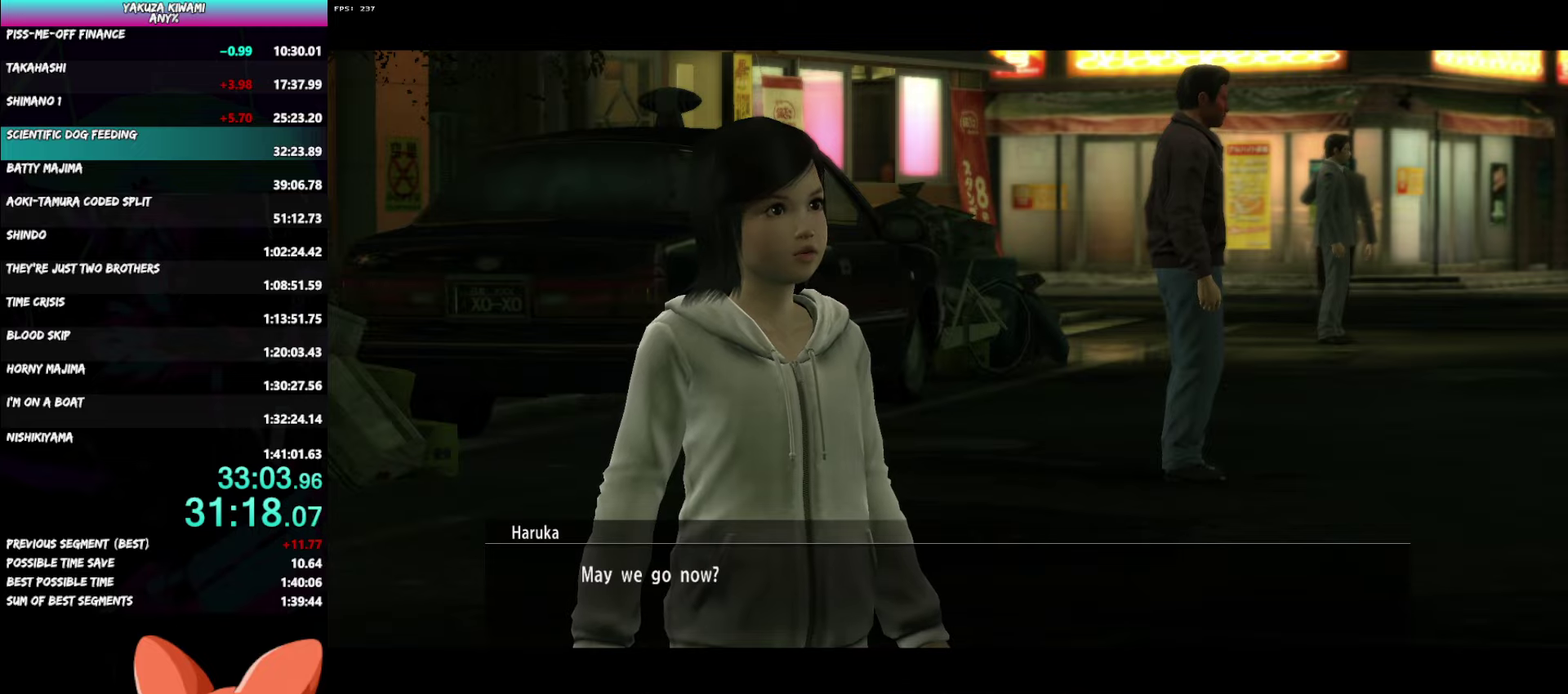
{"buttons": ["A", "R1"], "left_stick": "center", "right_stick": "center", "events": []}
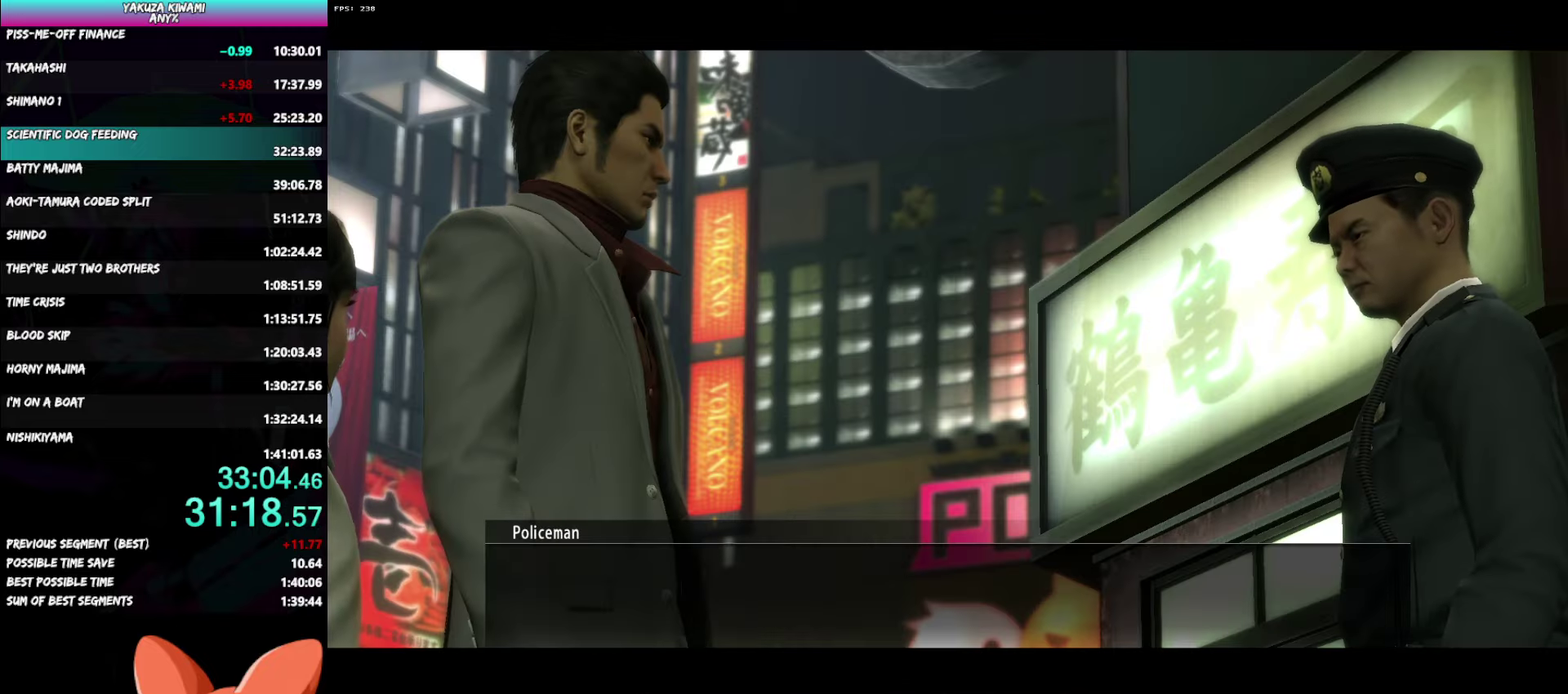
{"buttons": ["A", "R1"], "left_stick": "center", "right_stick": "center", "events": []}
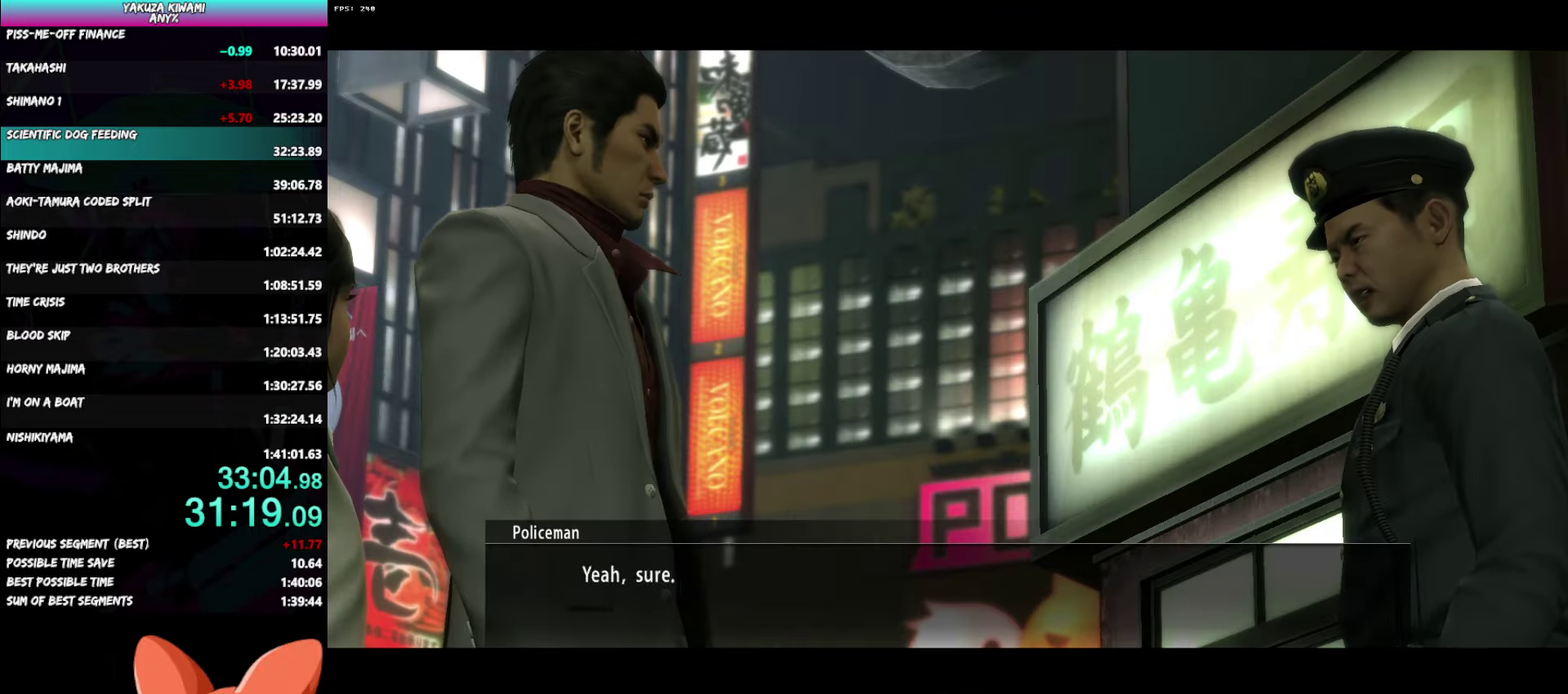
{"buttons": ["A", "R1"], "left_stick": "down-right", "right_stick": "center", "events": [[483, "left_stick", "down-right"]]}
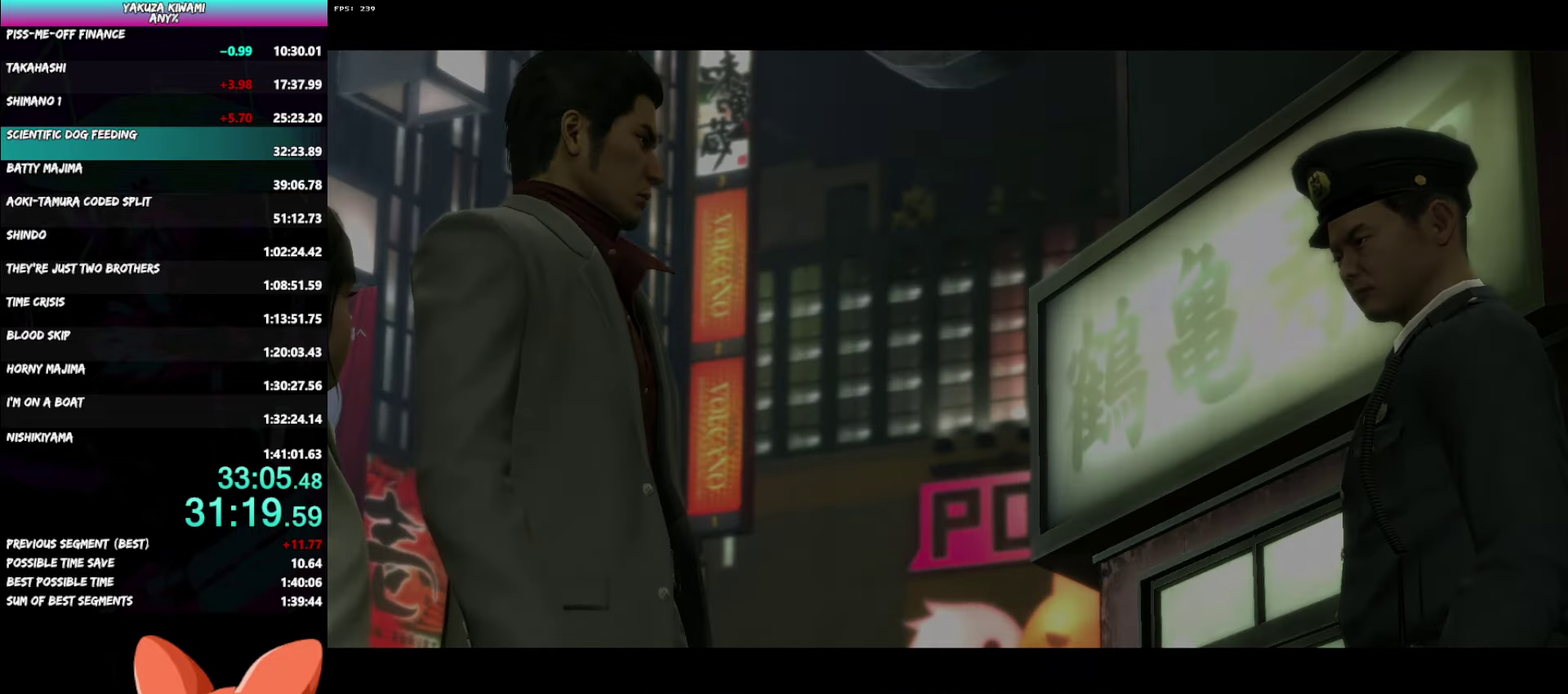
{"buttons": ["A"], "left_stick": "down-right", "right_stick": "center", "events": [[100, "R1", "up"]]}
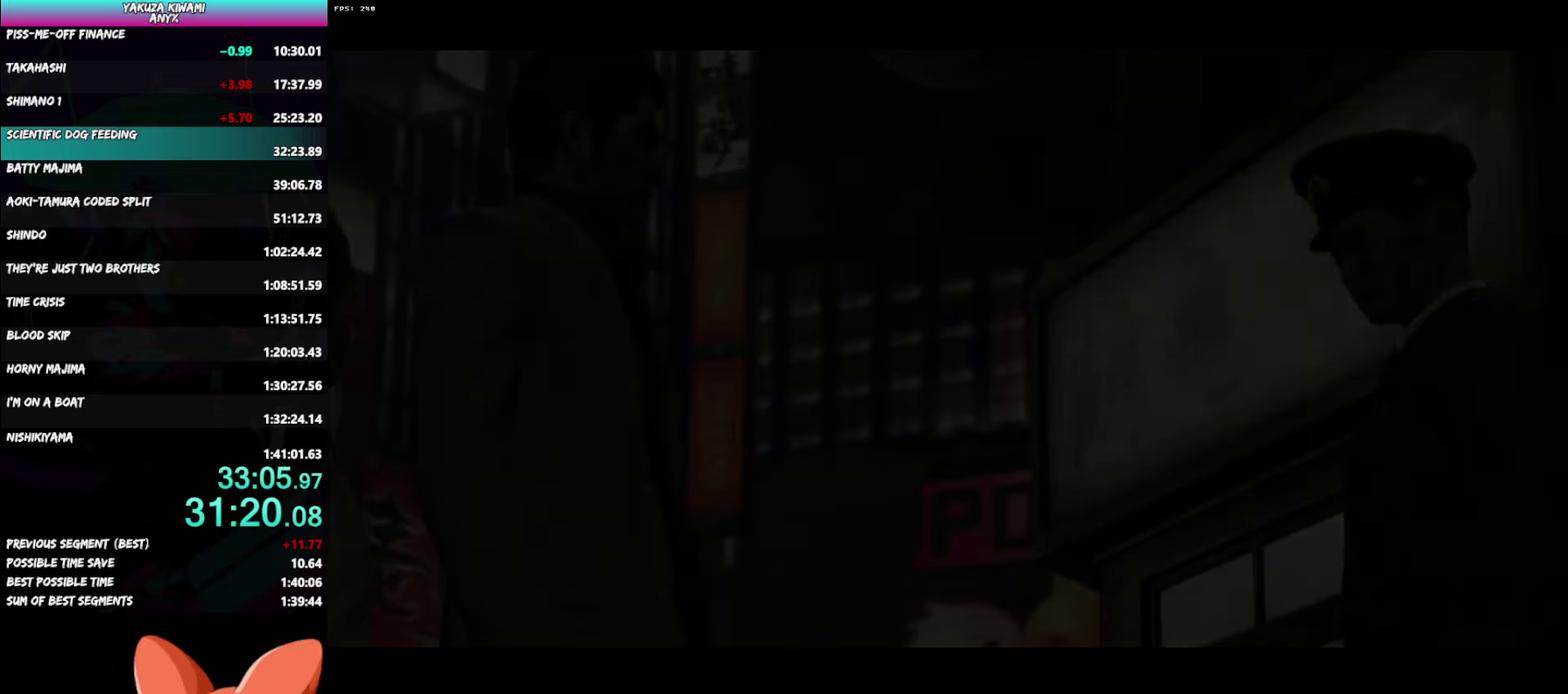
{"buttons": ["A"], "left_stick": "down-right", "right_stick": "center", "events": []}
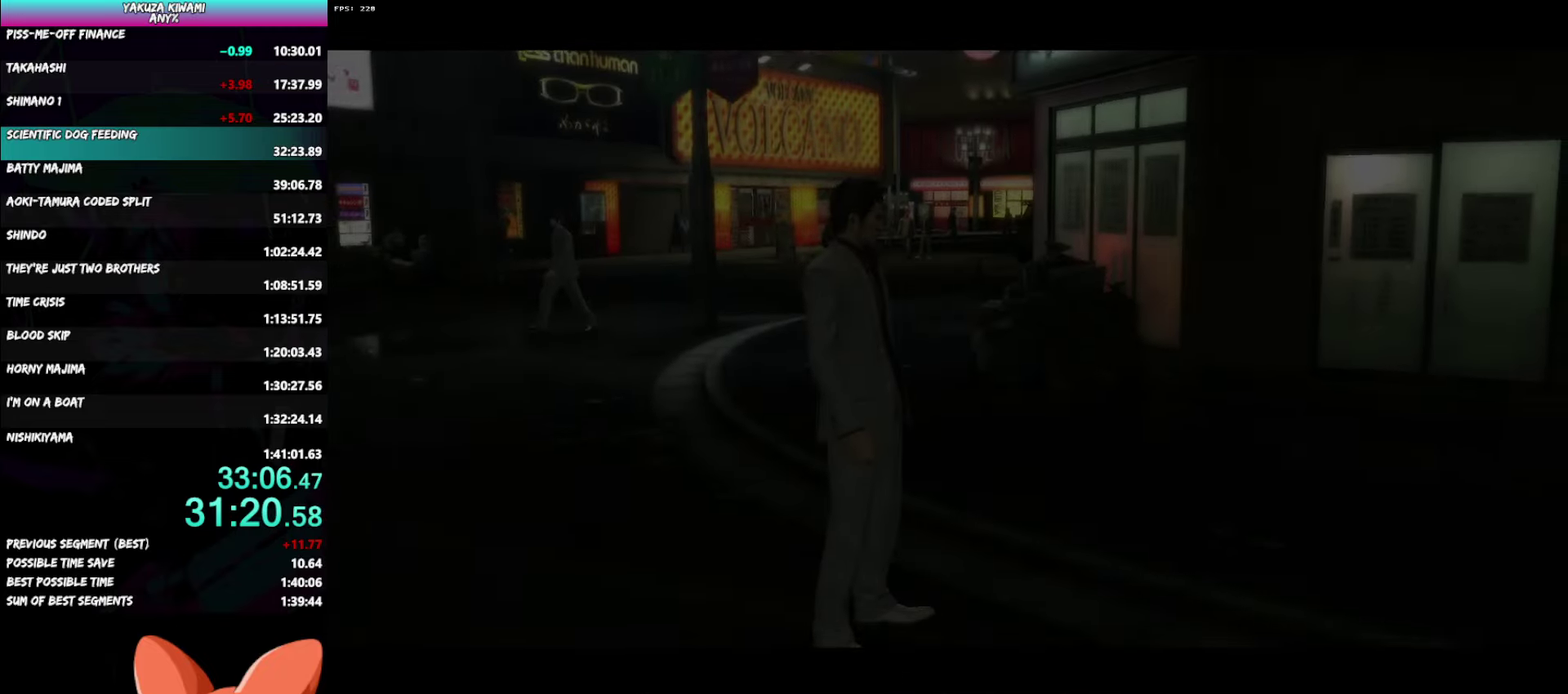
{"buttons": ["A"], "left_stick": "down-right", "right_stick": "center", "events": []}
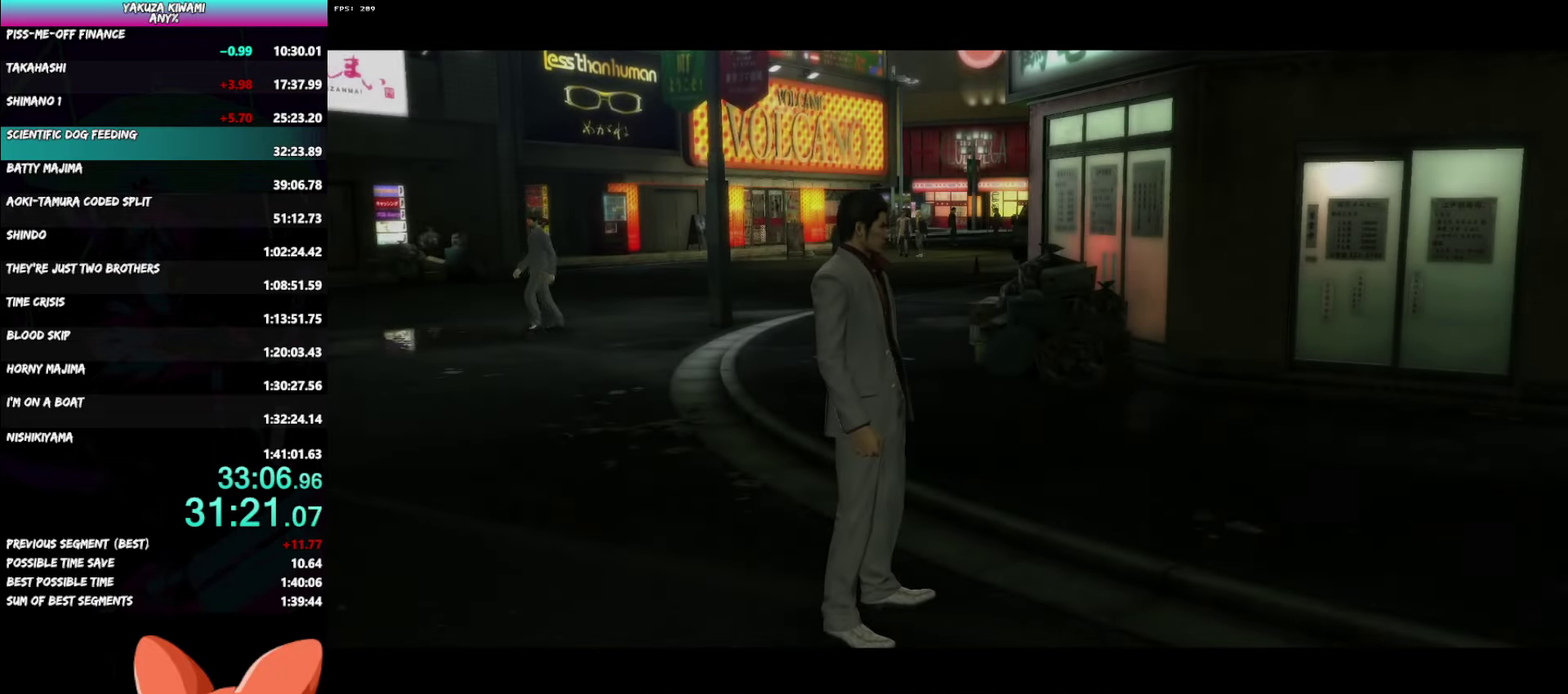
{"buttons": ["A"], "left_stick": "down-right", "right_stick": "center", "events": []}
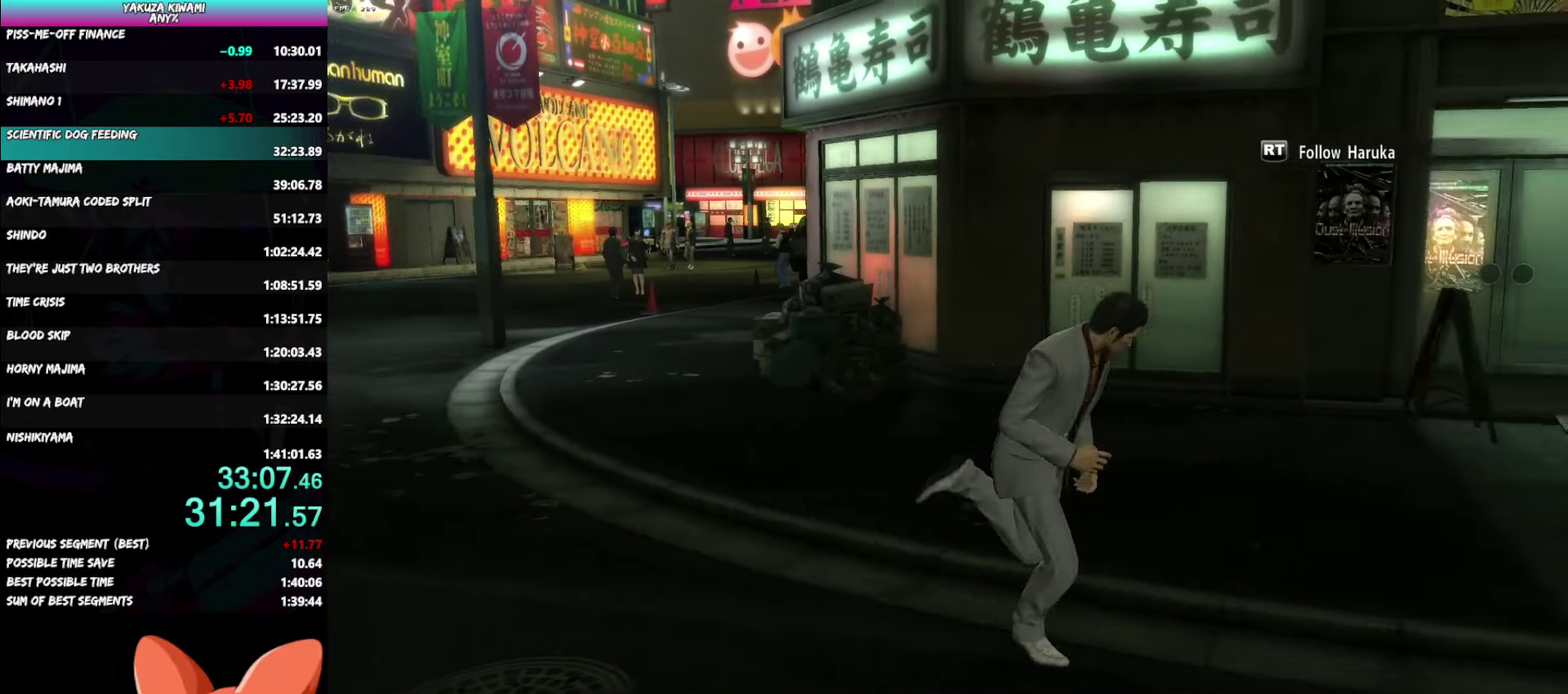
{"buttons": ["A"], "left_stick": "up-right", "right_stick": "center"}
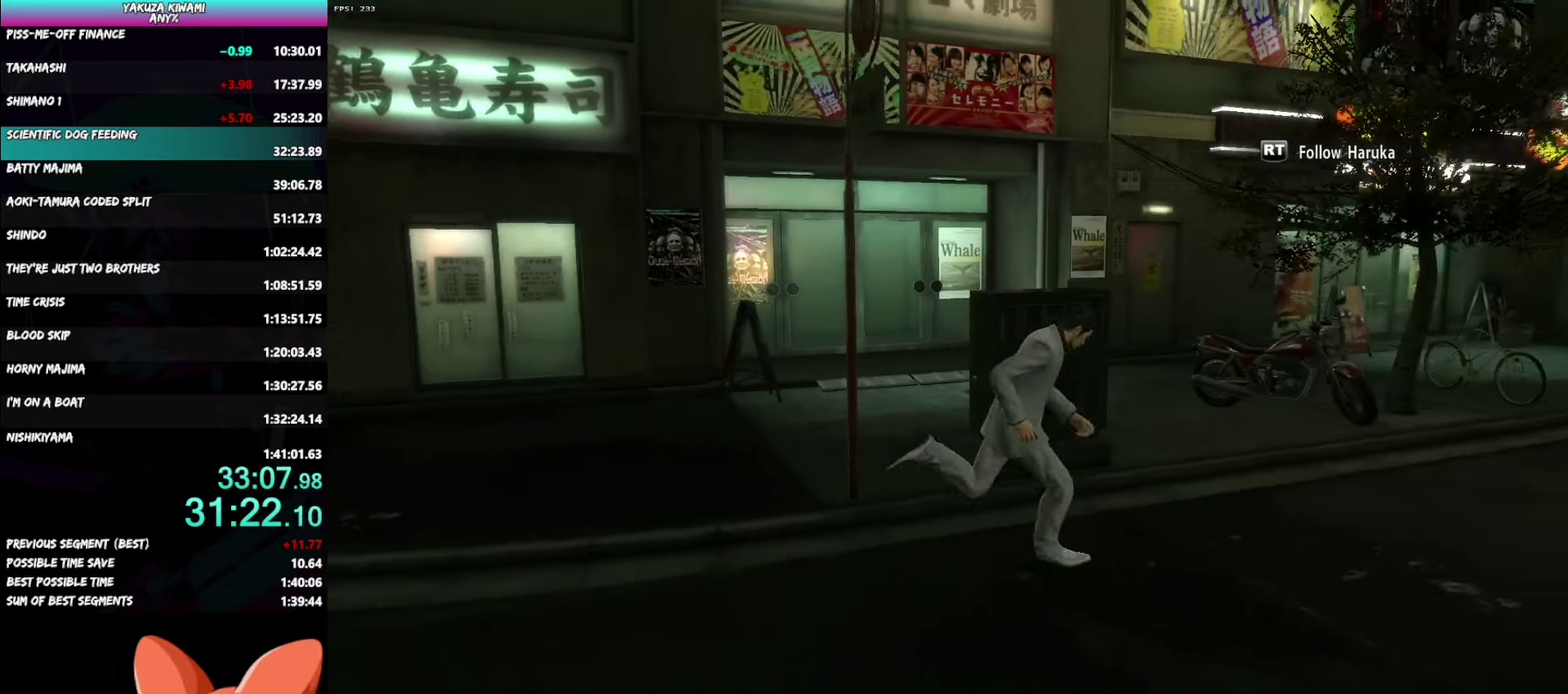
{"buttons": ["A"], "left_stick": "up-right", "right_stick": "right"}
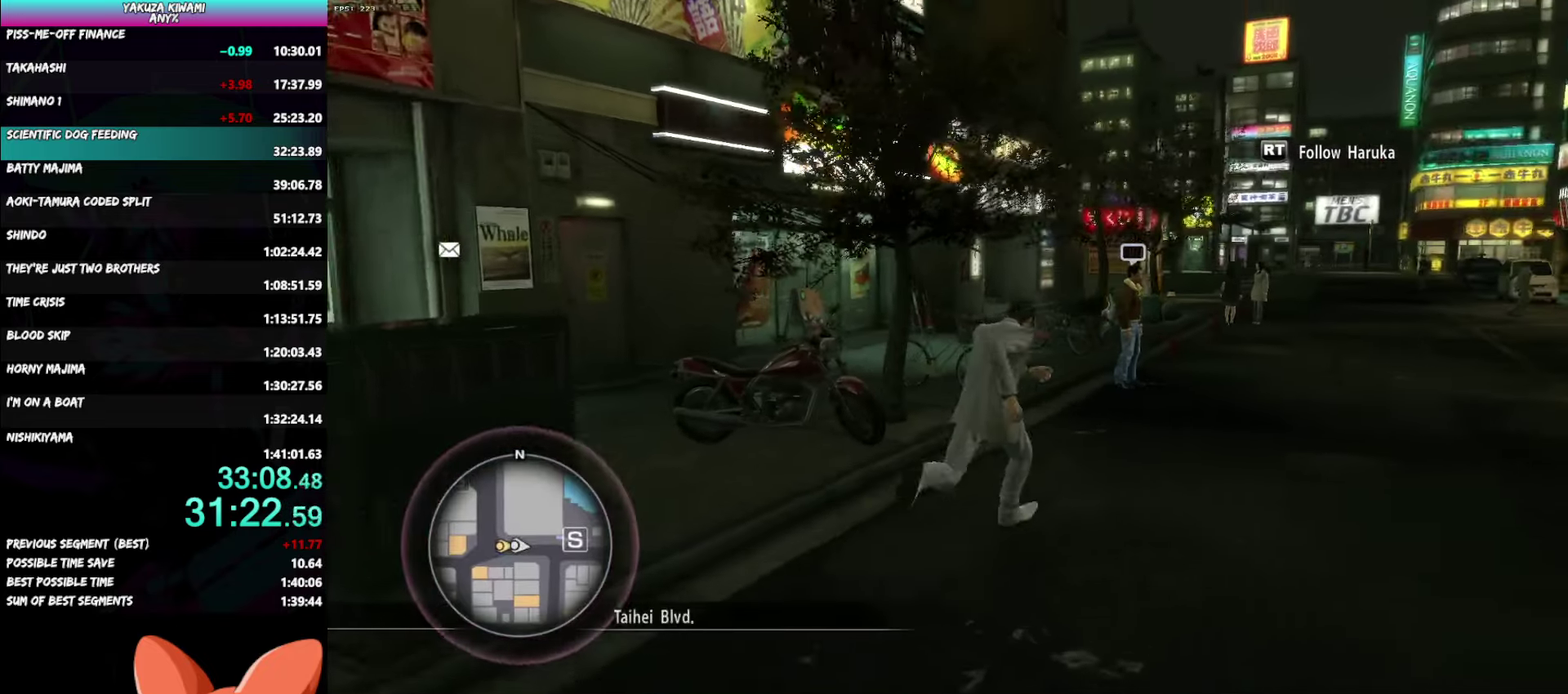
{"buttons": ["A"], "left_stick": "up", "right_stick": "center"}
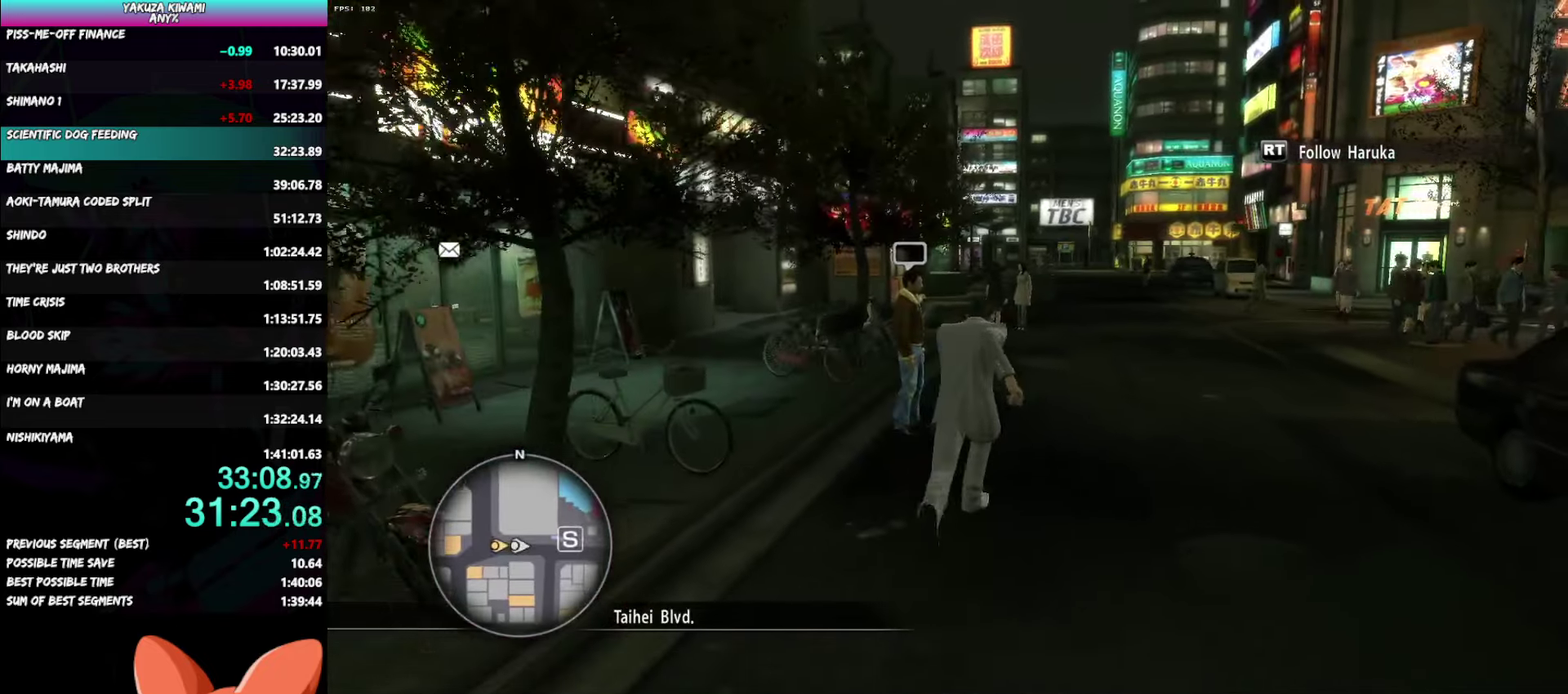
{"buttons": ["A"], "left_stick": "up", "right_stick": "center"}
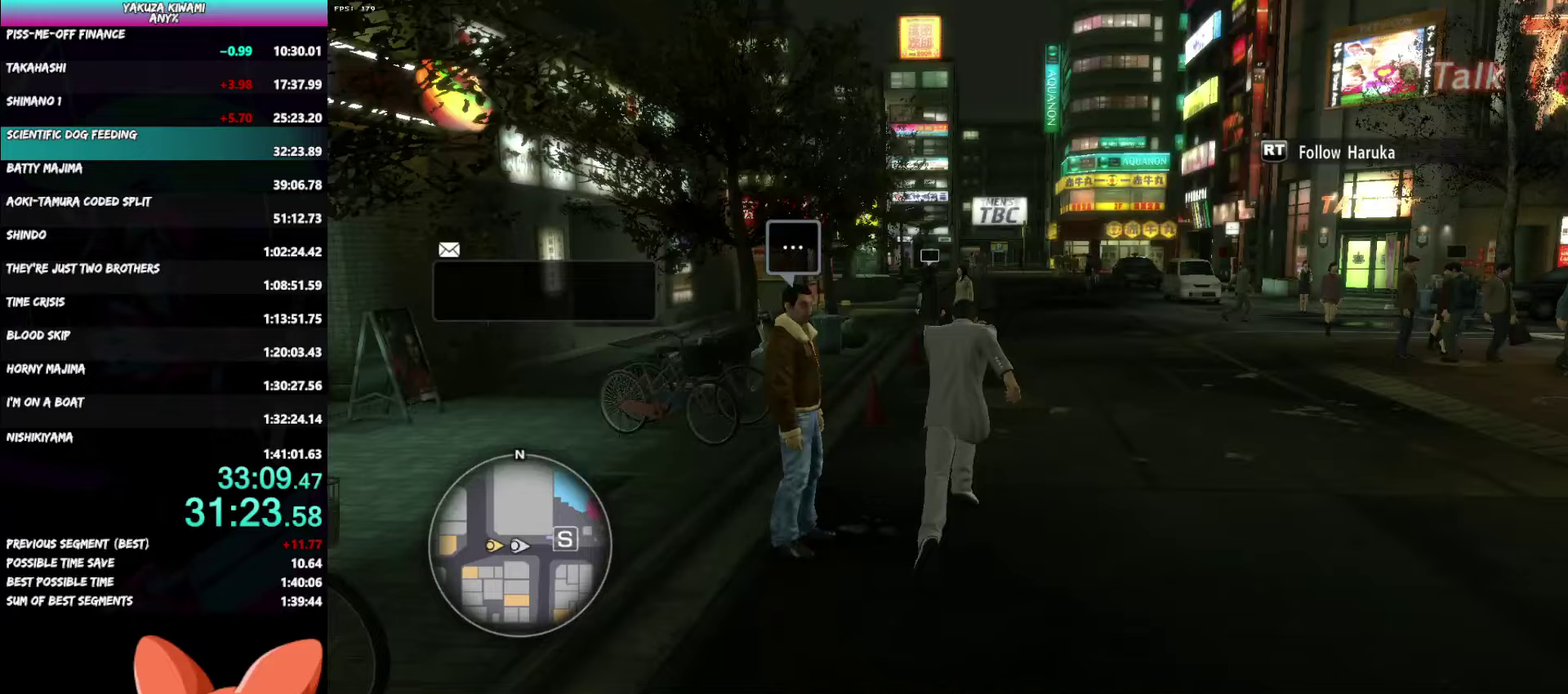
{"buttons": ["A"], "left_stick": "up", "right_stick": "center", "events": []}
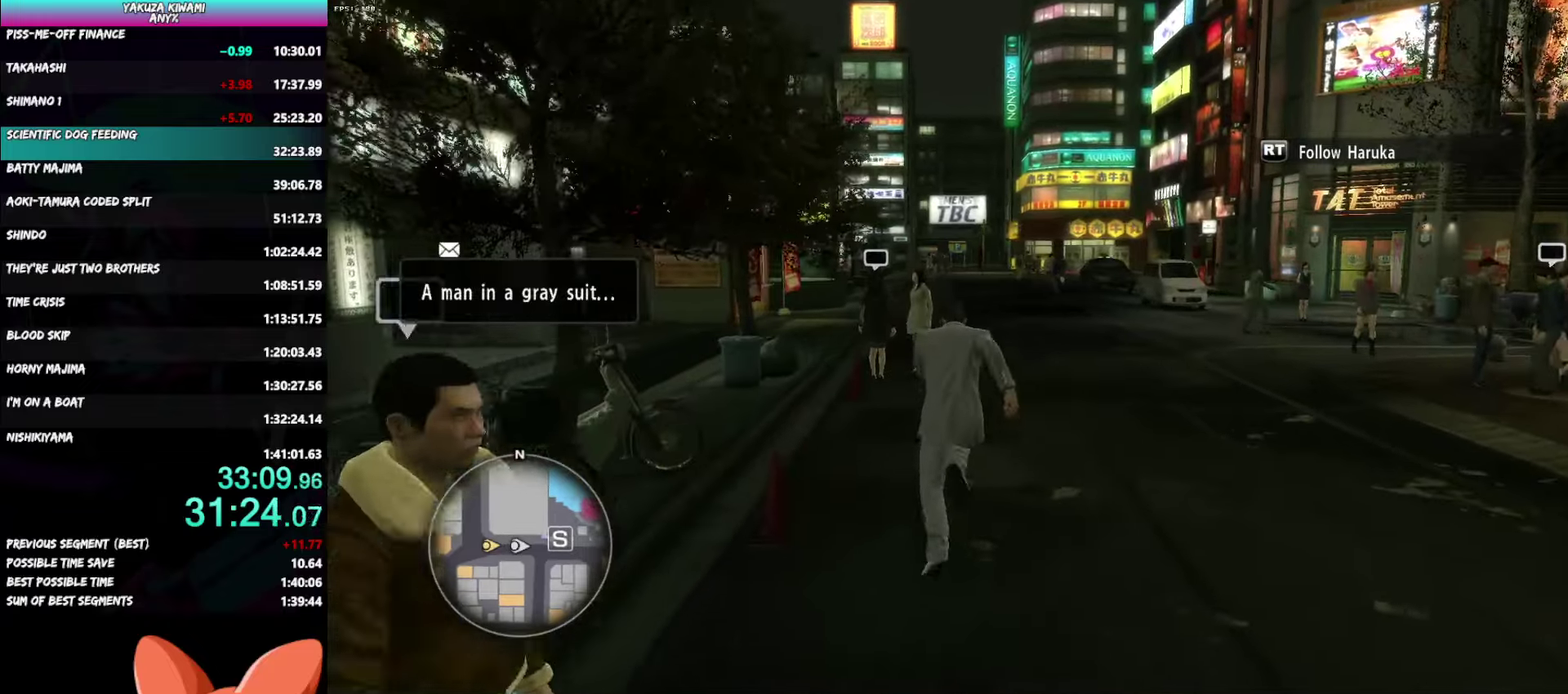
{"buttons": ["A"], "left_stick": "up", "right_stick": "left", "events": [[117, "right_stick", "left"]]}
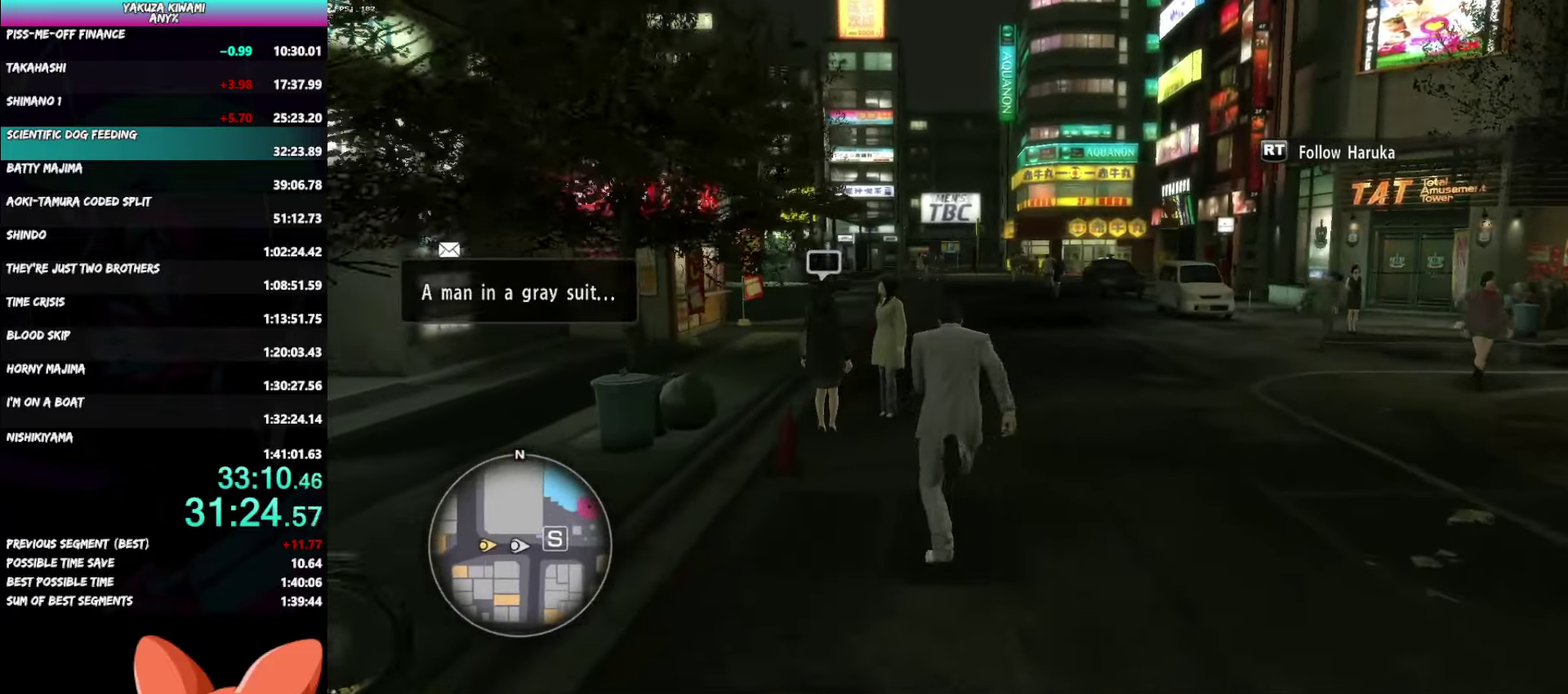
{"buttons": ["A"], "left_stick": "up", "right_stick": "left", "events": [[17, "left_stick", "center"], [117, "left_stick", "up"]]}
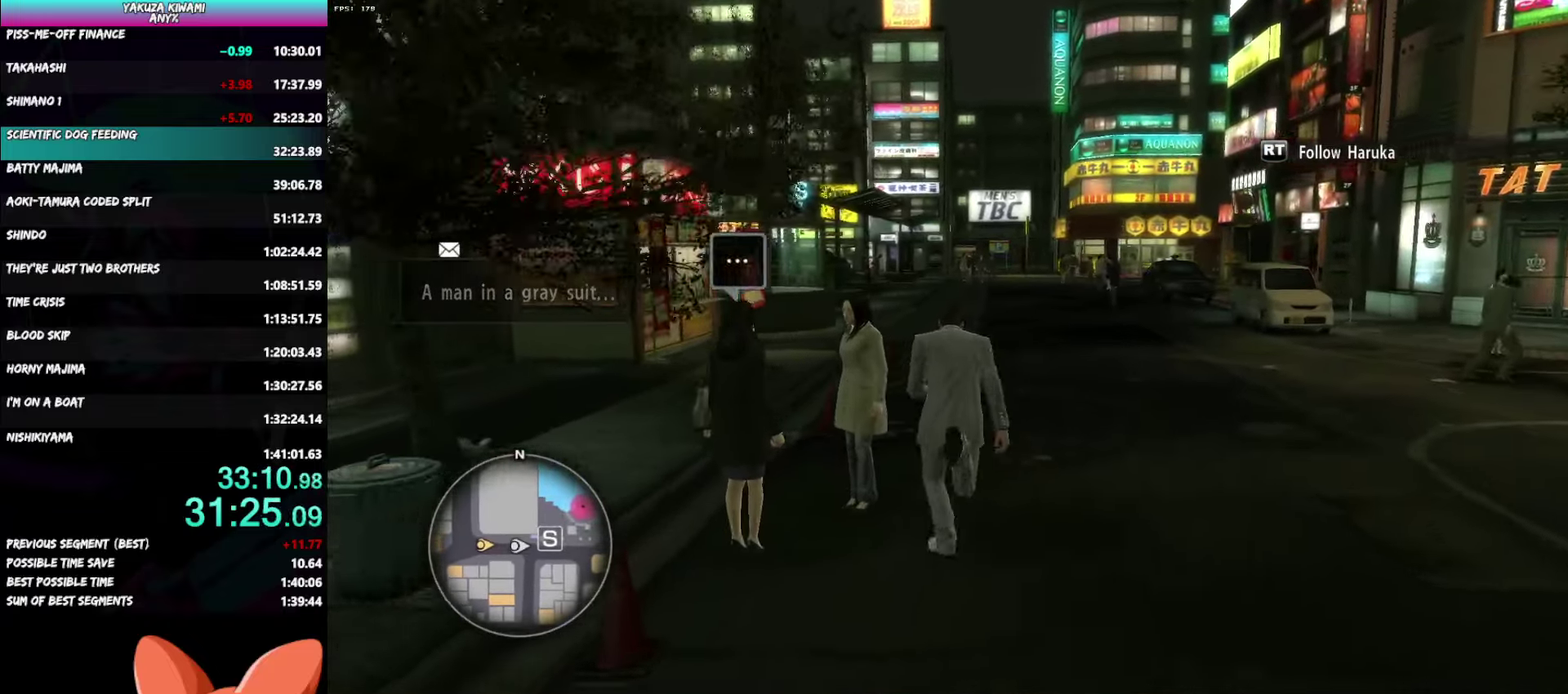
{"buttons": ["A"], "left_stick": "up", "right_stick": "left", "events": [[83, "left_stick", "center"], [200, "left_stick", "up"]]}